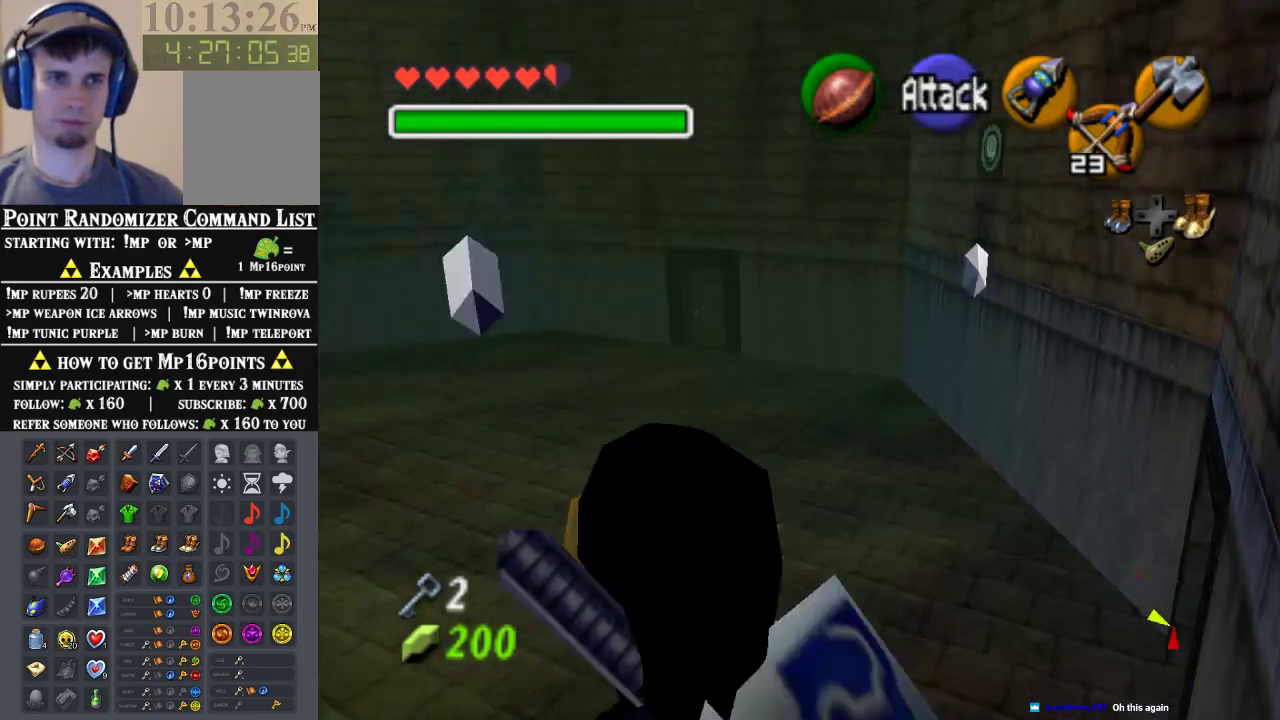
Gameplay with a controller (Nintendo layout); each line is a JSON object with the inputs held at the frame after it. "events" lists button and stick changes between this image and that frame as [ms after this image, input, new state], when the widget could be followed in between. Not read: L3 R3 Z.
{"buttons": [], "left_stick": "up-right", "events": [[500, "left_stick", "up-right"]]}
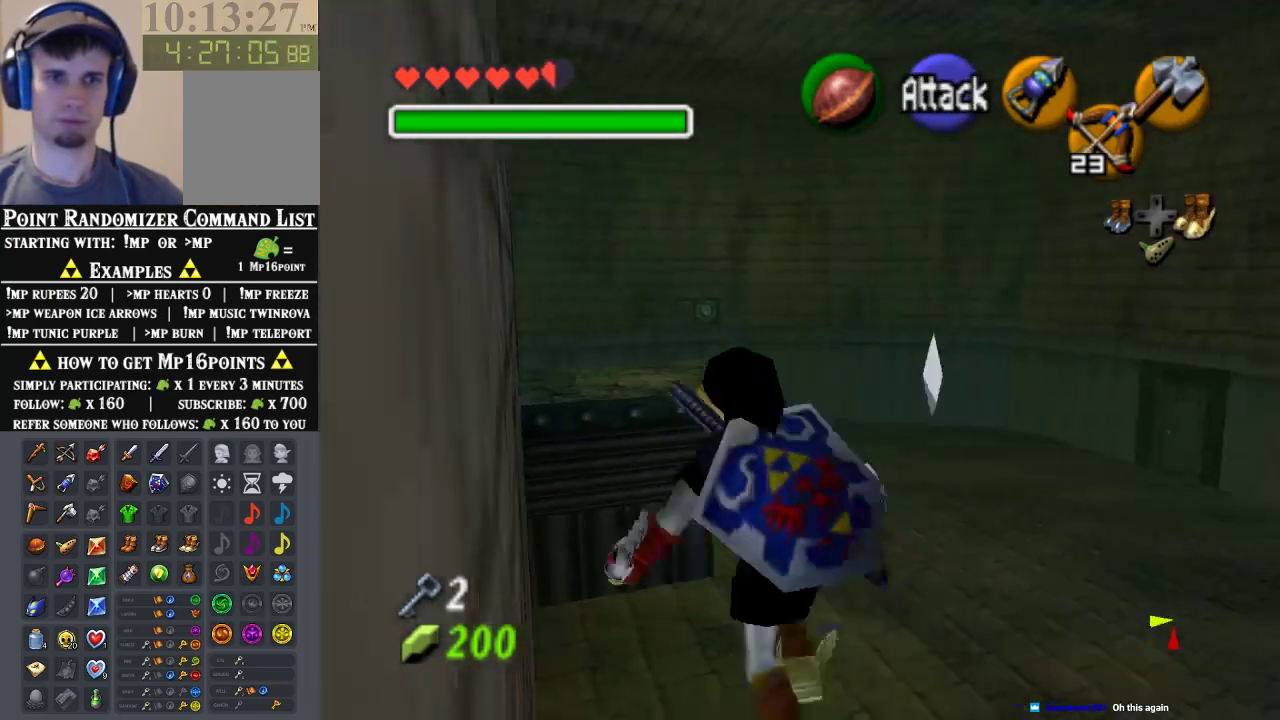
{"buttons": [], "left_stick": "up", "events": [[267, "left_stick", "up"]]}
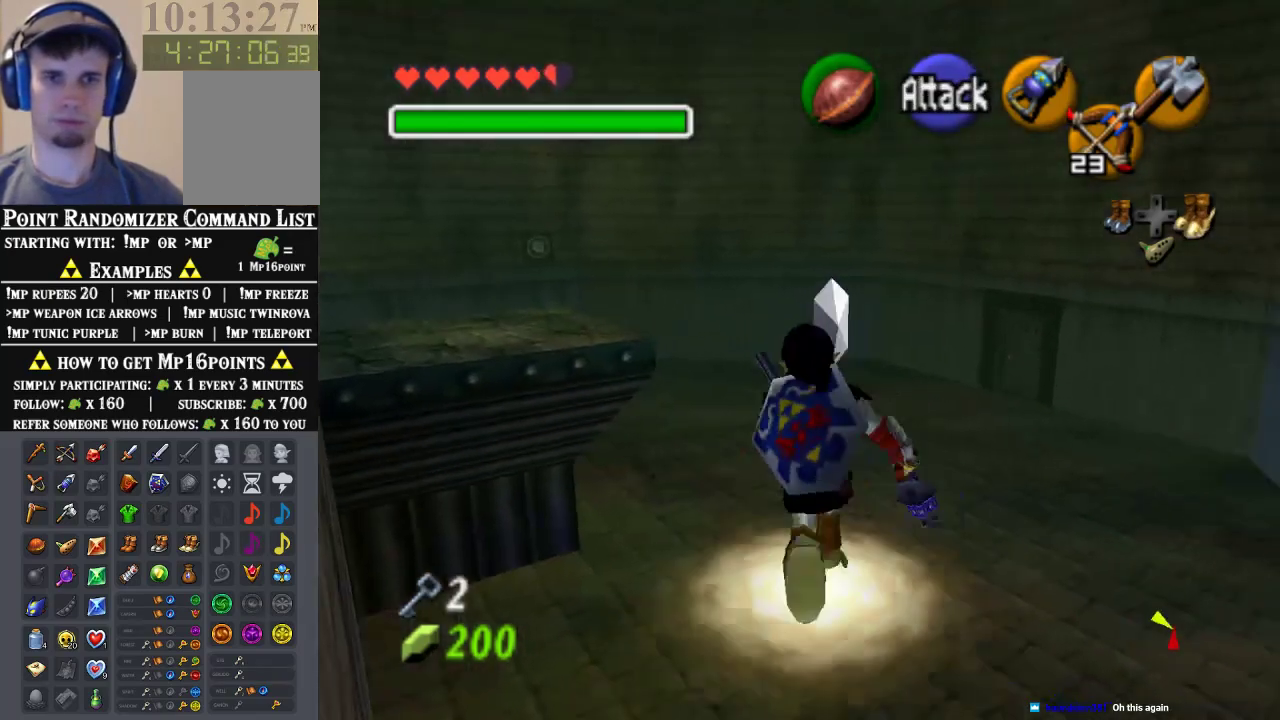
{"buttons": [], "left_stick": "up", "events": [[67, "A", "down"], [200, "A", "up"]]}
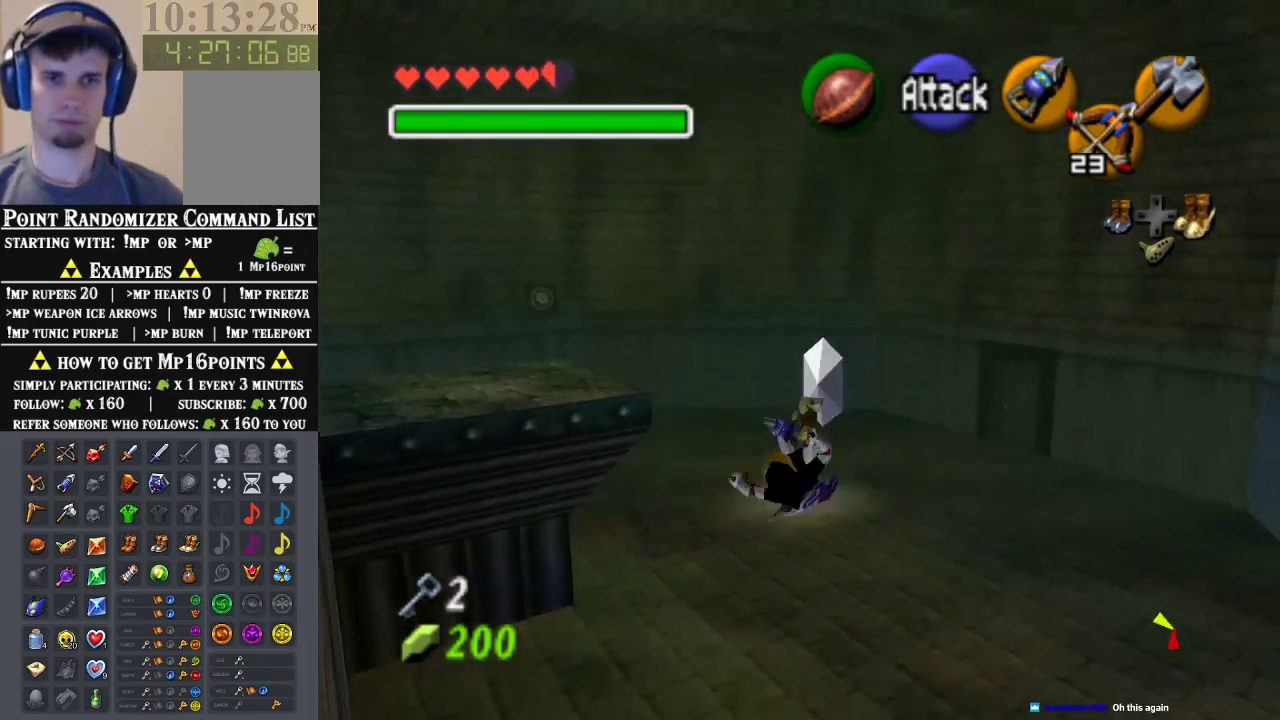
{"buttons": [], "left_stick": "center", "events": [[133, "left_stick", "up-right"], [400, "left_stick", "down-right"], [467, "left_stick", "center"]]}
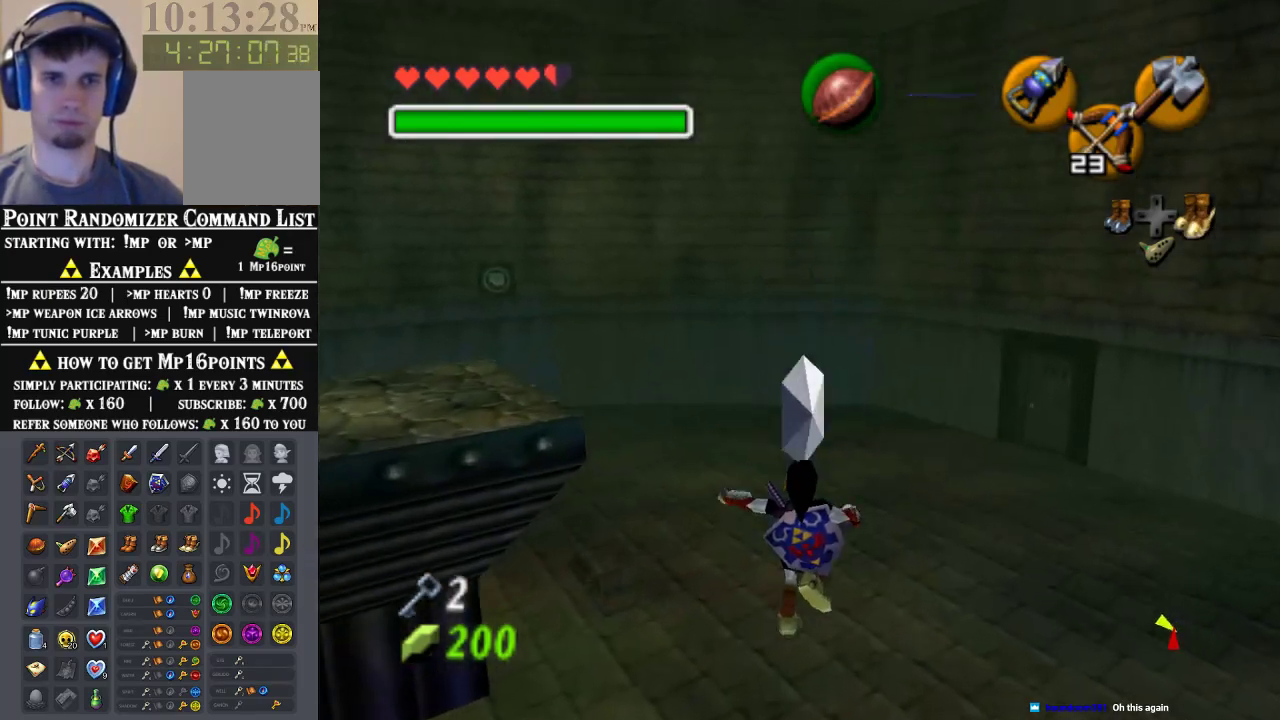
{"buttons": [], "left_stick": "right", "events": [[367, "left_stick", "right"]]}
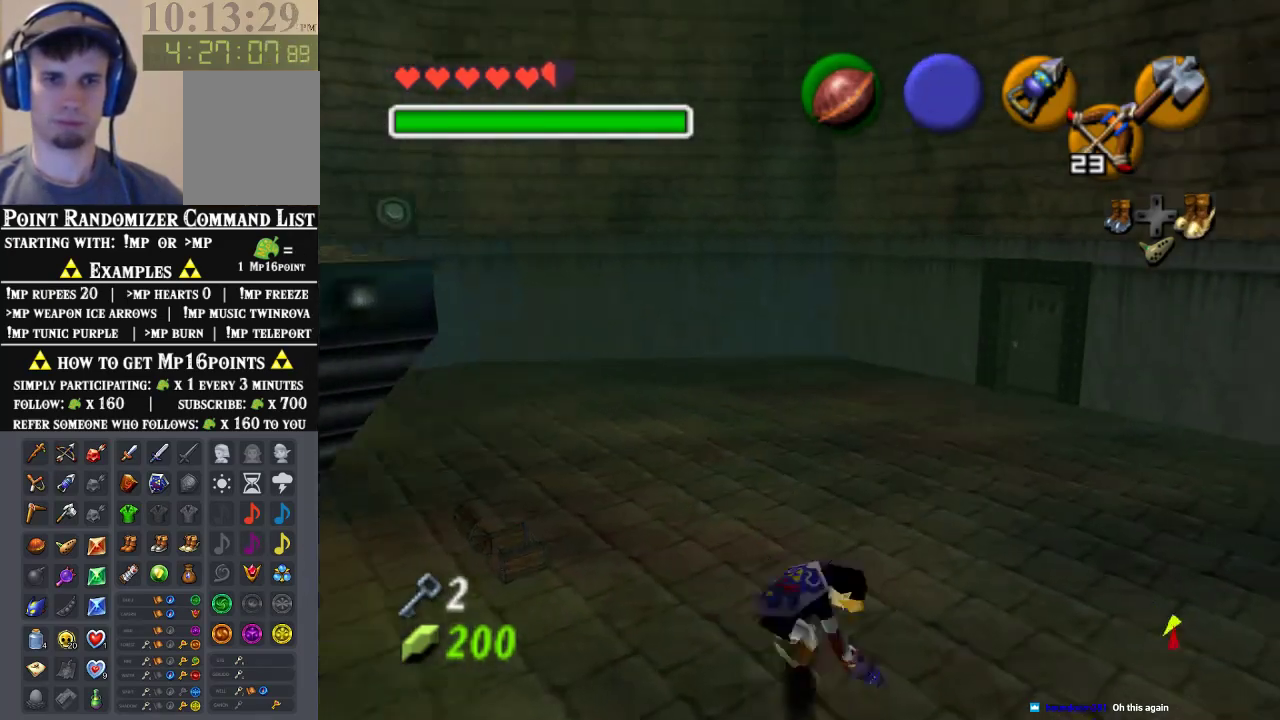
{"buttons": [], "left_stick": "center", "events": [[100, "left_stick", "center"]]}
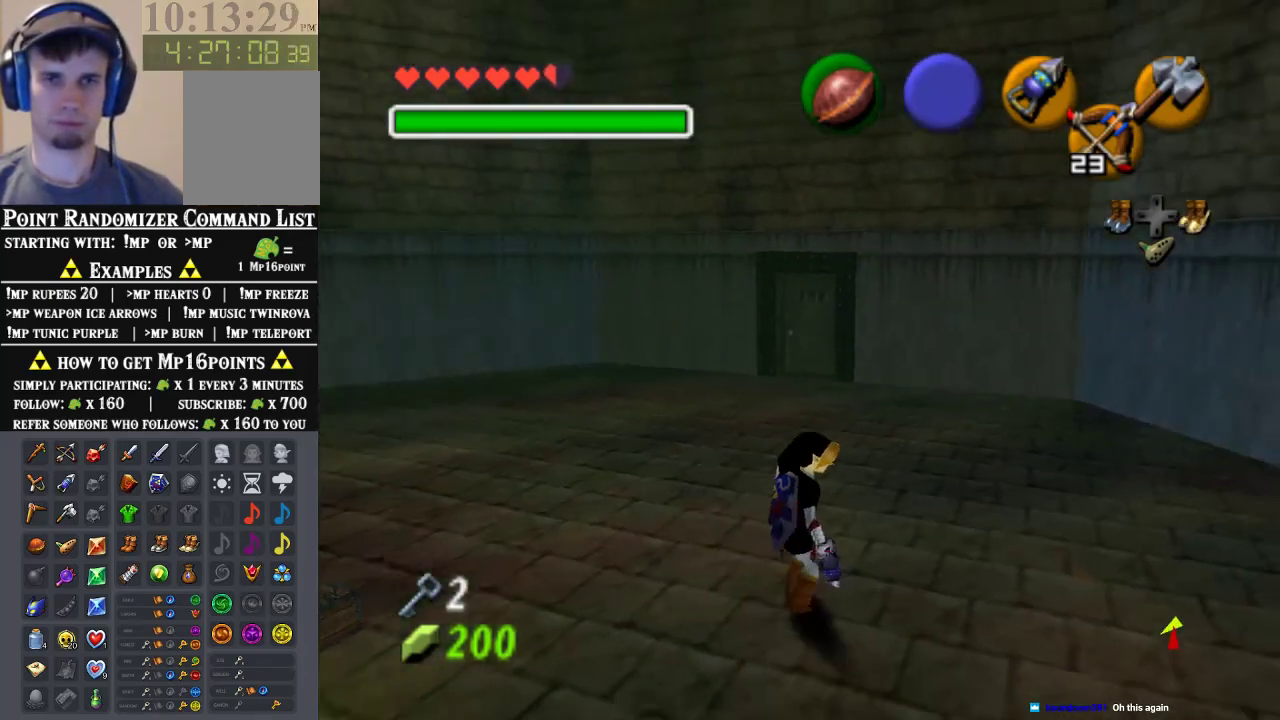
{"buttons": ["A"], "left_stick": "up", "events": [[233, "left_stick", "up"], [400, "A", "down"]]}
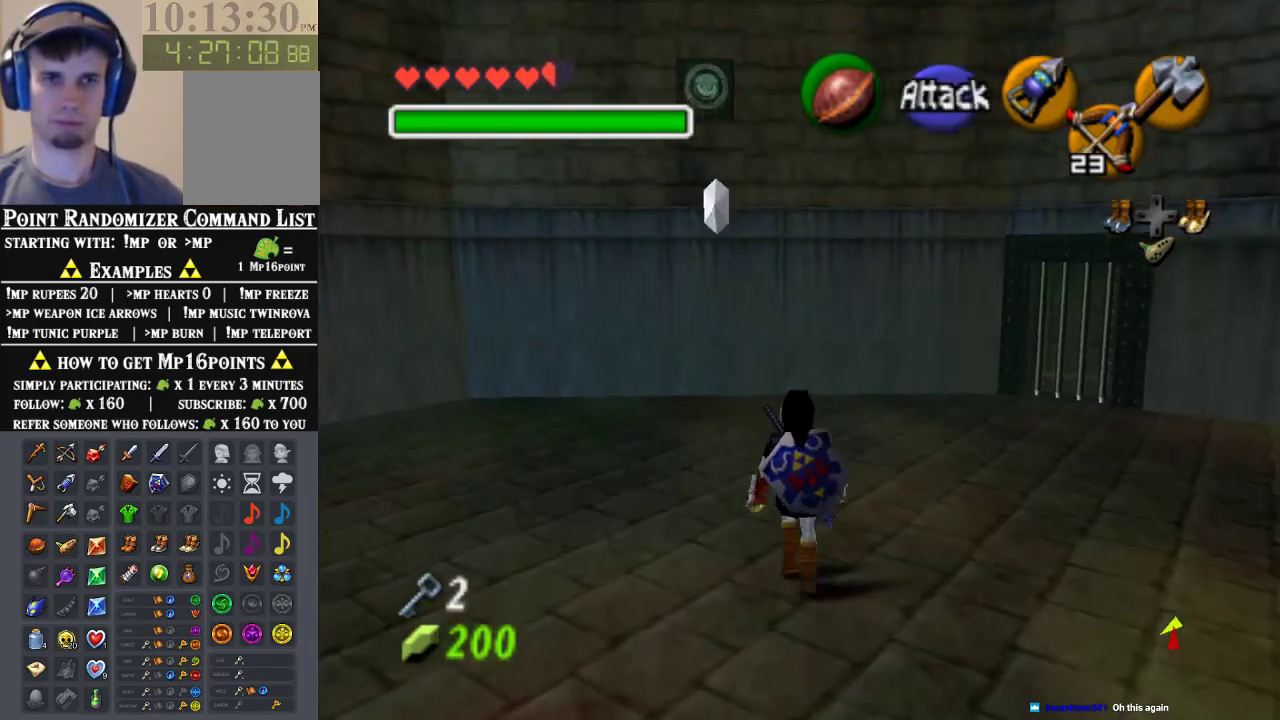
{"buttons": [], "left_stick": "up-left", "events": [[67, "A", "up"], [467, "left_stick", "up-left"]]}
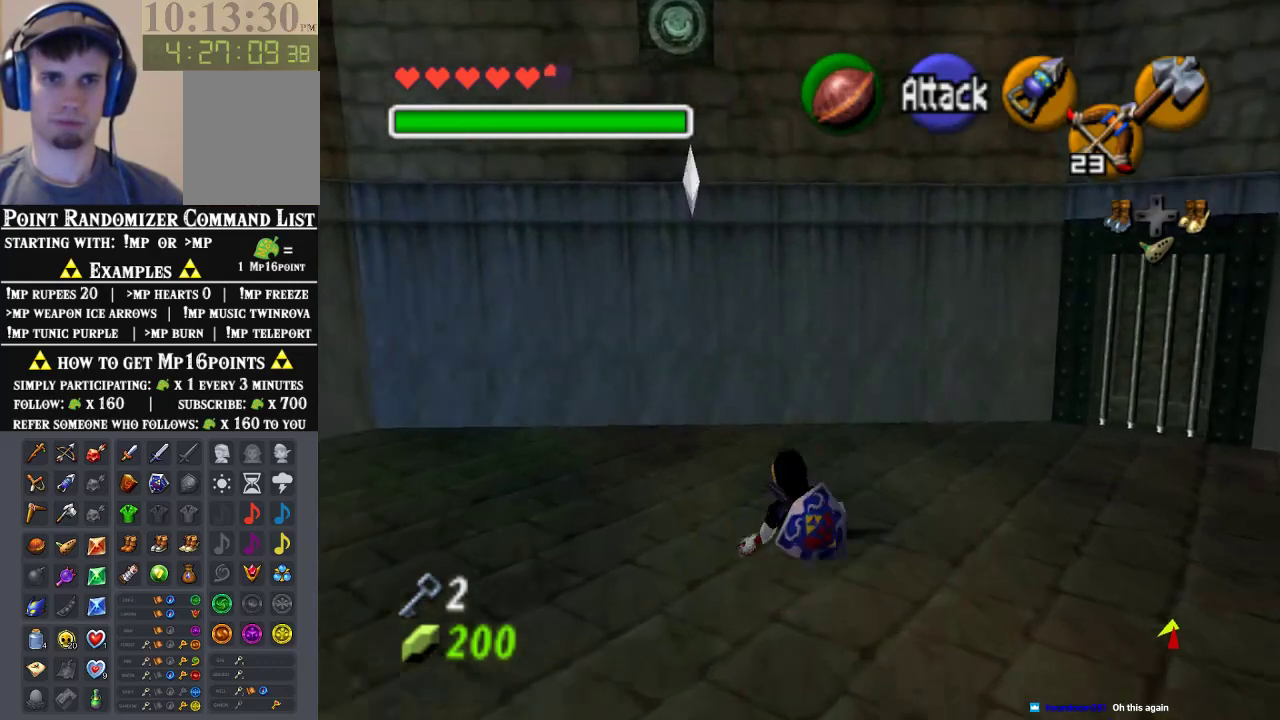
{"buttons": ["C_LEFT"], "left_stick": "center", "events": [[233, "C_LEFT", "down"], [233, "left_stick", "center"]]}
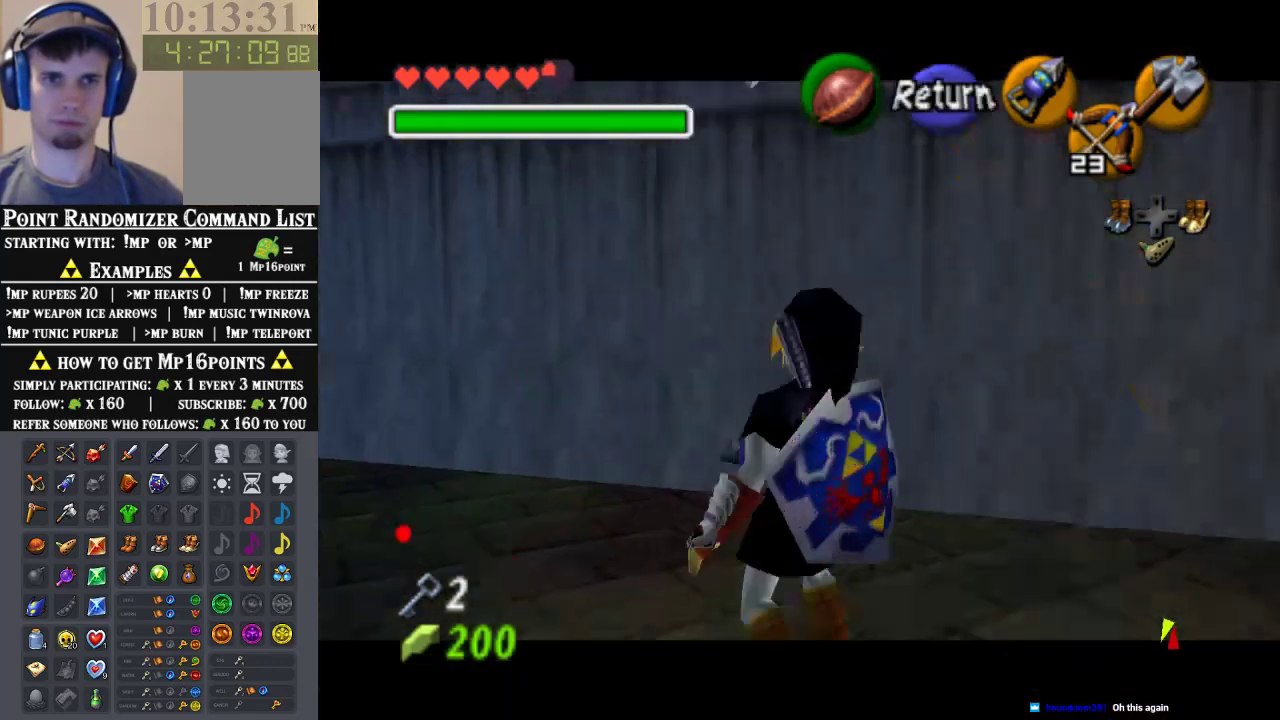
{"buttons": ["C_LEFT"], "left_stick": "down", "events": [[133, "left_stick", "down"], [367, "left_stick", "down-right"], [500, "left_stick", "down"]]}
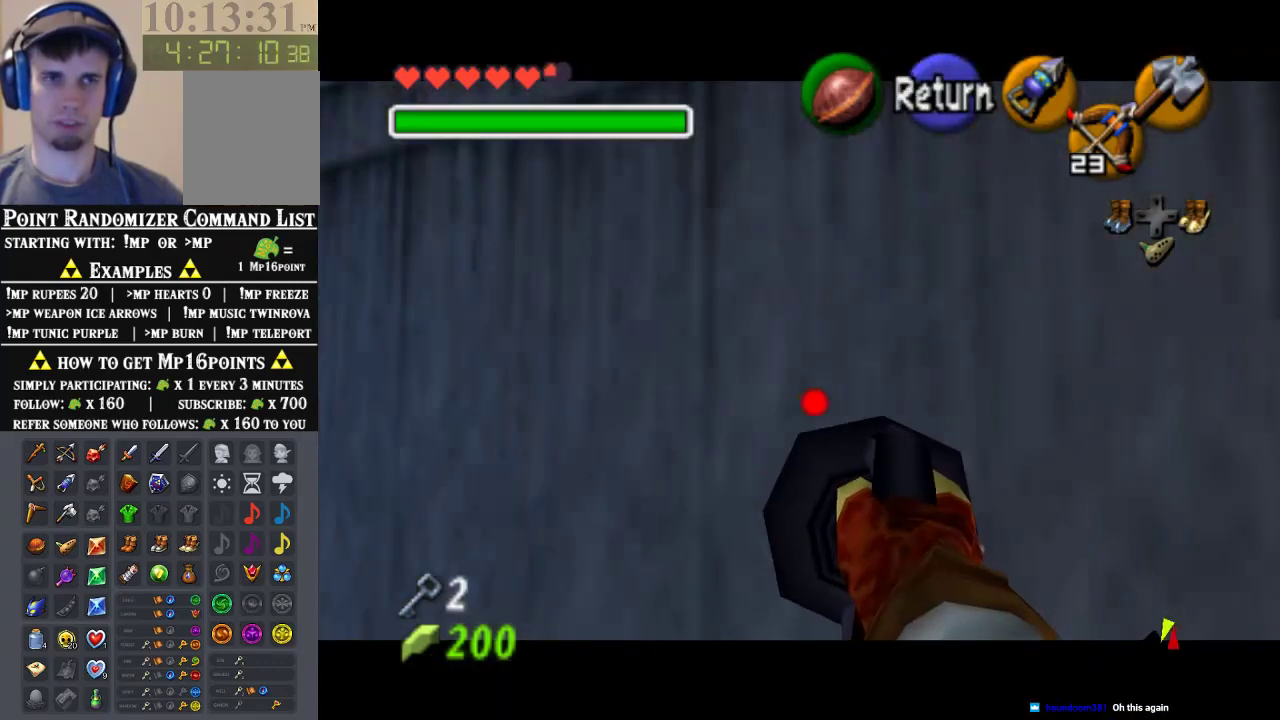
{"buttons": ["C_LEFT"], "left_stick": "down", "events": []}
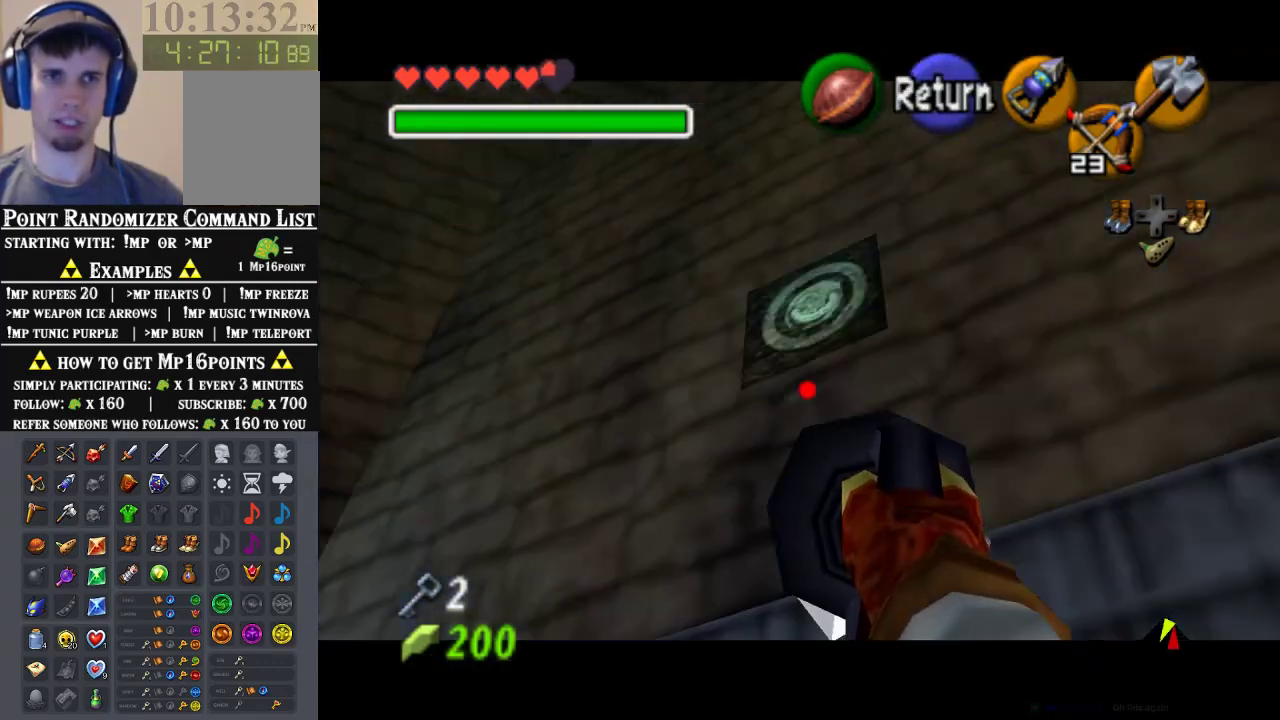
{"buttons": ["C_LEFT"], "left_stick": "center", "events": [[67, "left_stick", "center"], [200, "left_stick", "up-right"], [367, "left_stick", "center"]]}
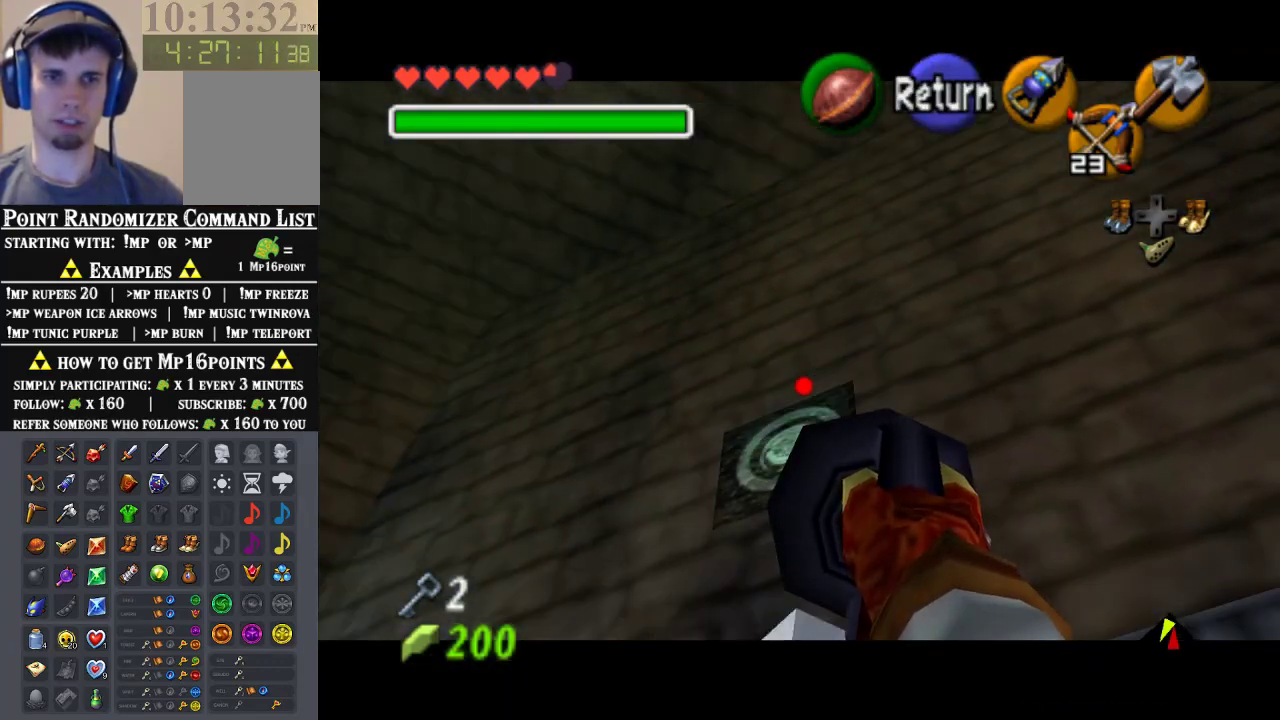
{"buttons": ["C_LEFT"], "left_stick": "center", "events": [[100, "left_stick", "up"], [200, "left_stick", "center"]]}
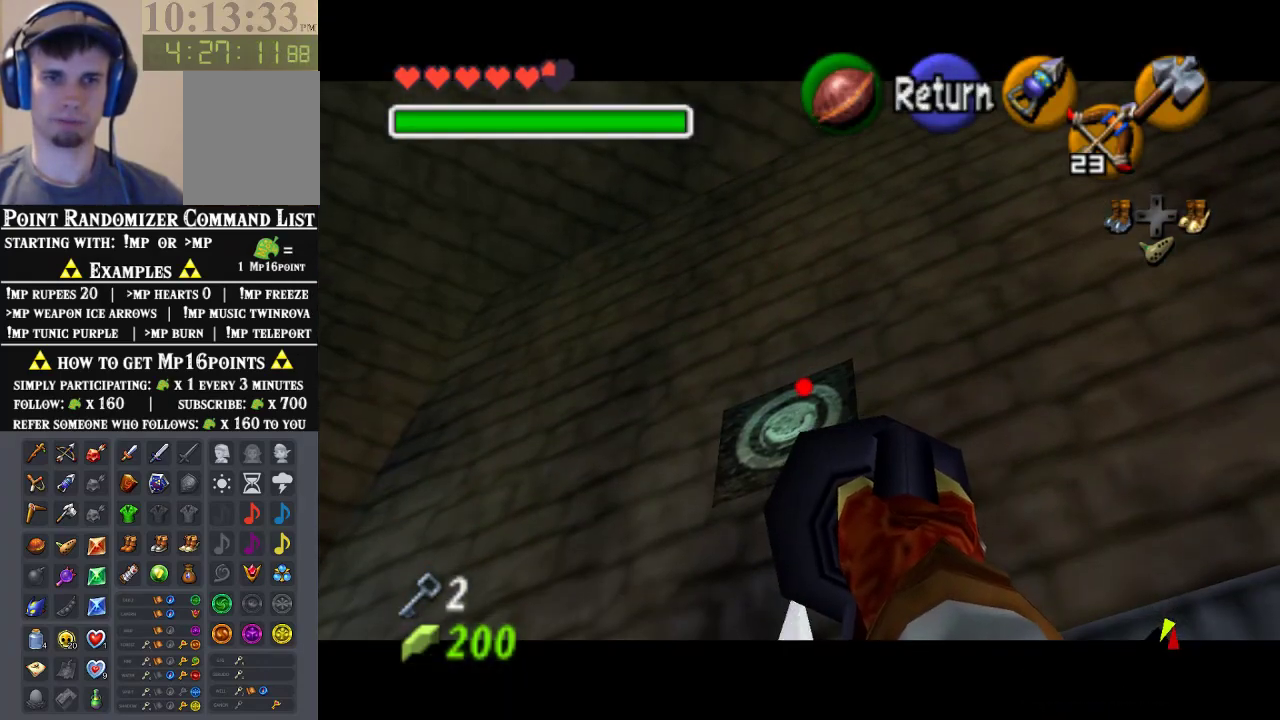
{"buttons": [], "left_stick": "center", "events": [[67, "C_LEFT", "up"]]}
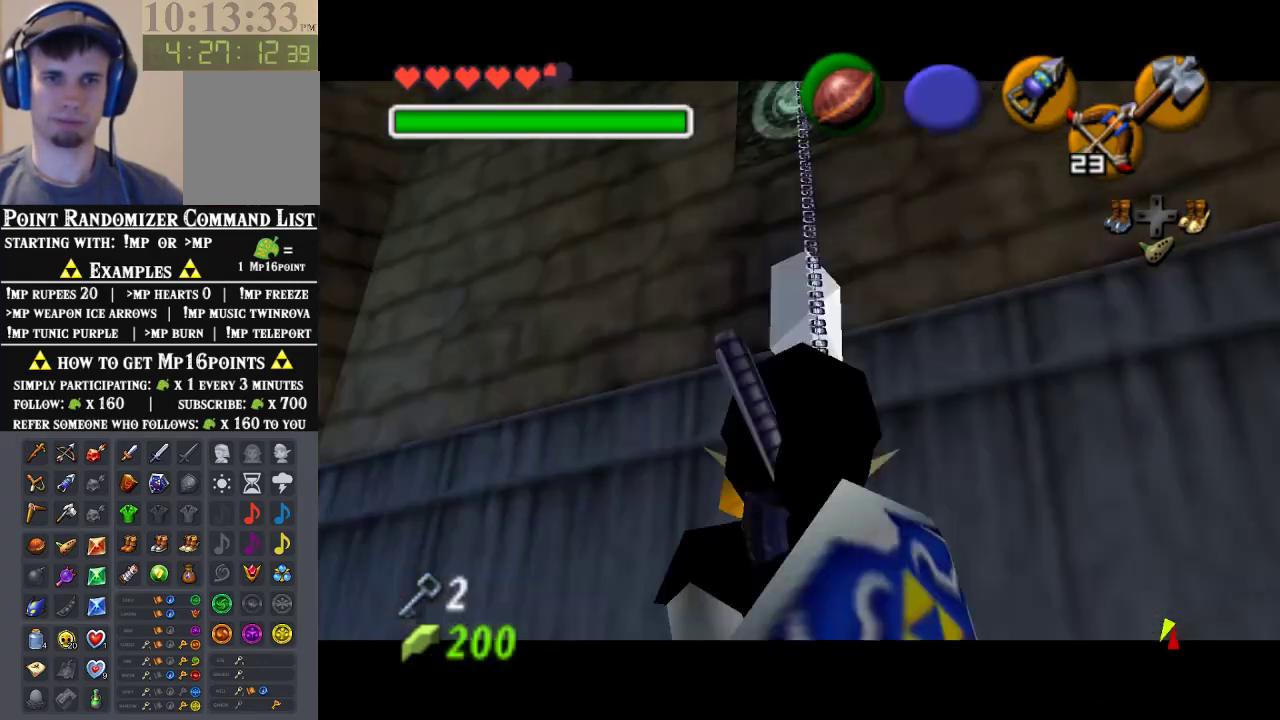
{"buttons": [], "left_stick": "center", "events": []}
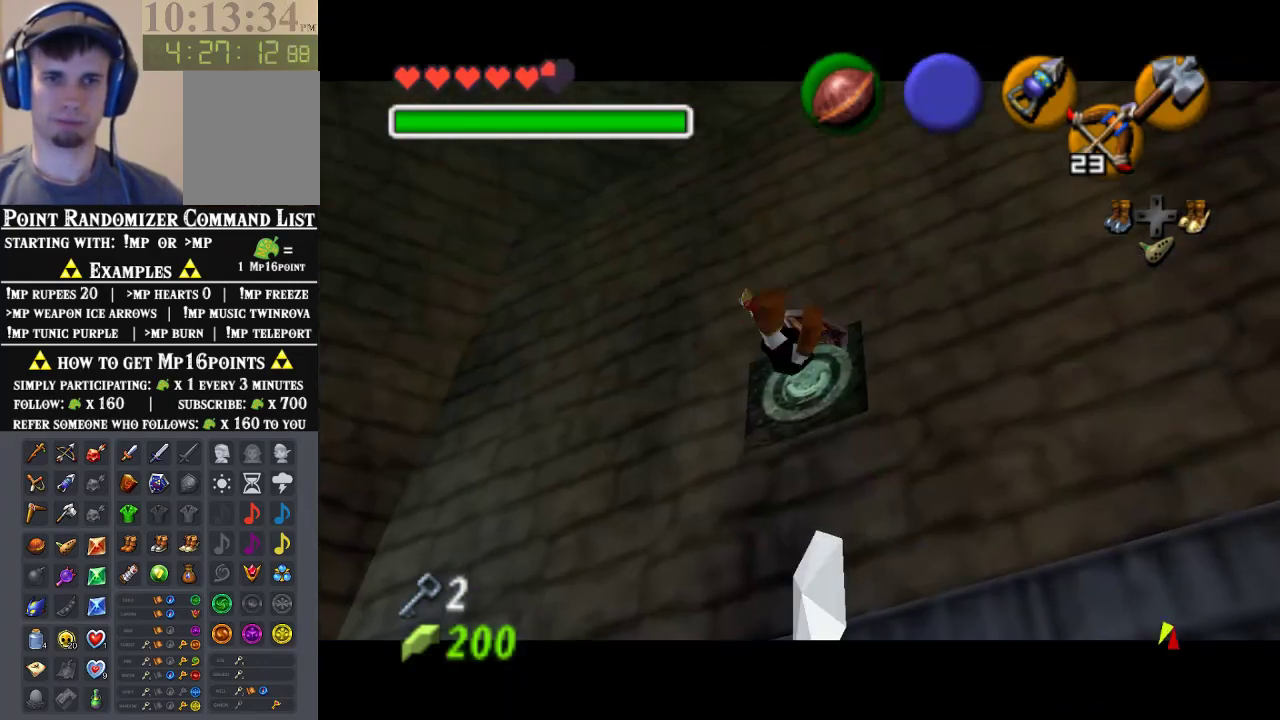
{"buttons": [], "left_stick": "center", "events": []}
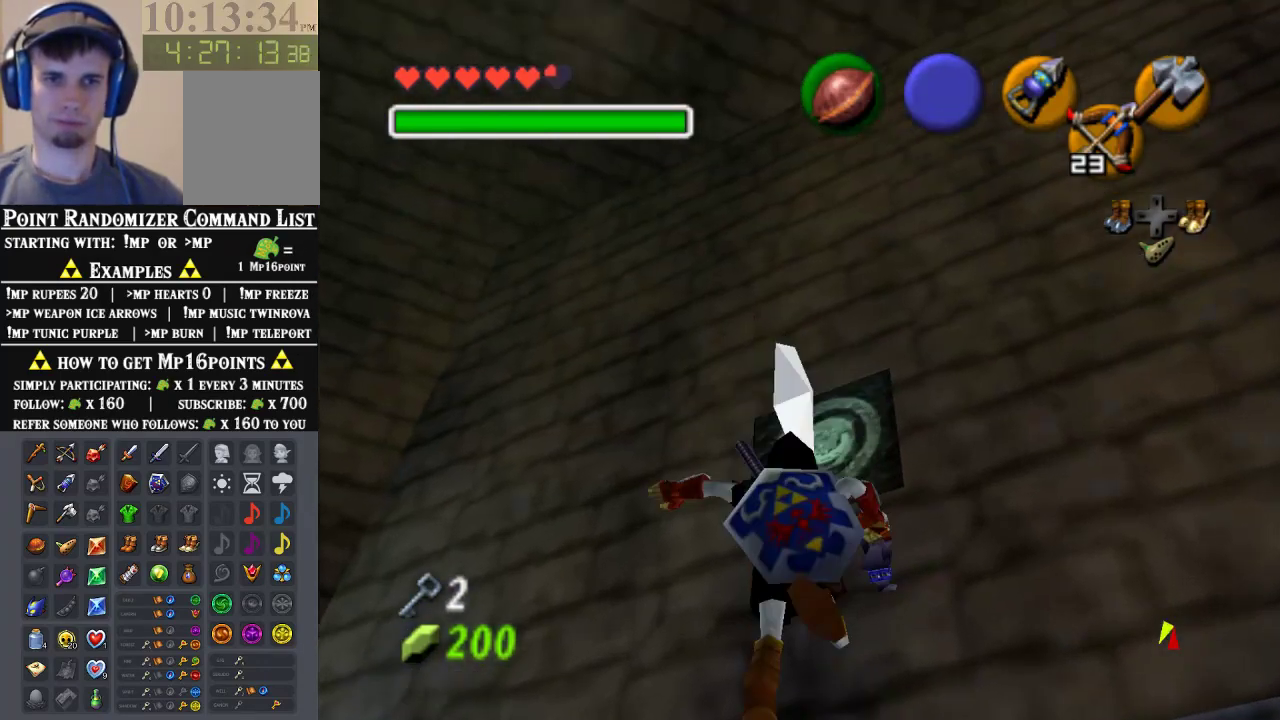
{"buttons": [], "left_stick": "center", "events": []}
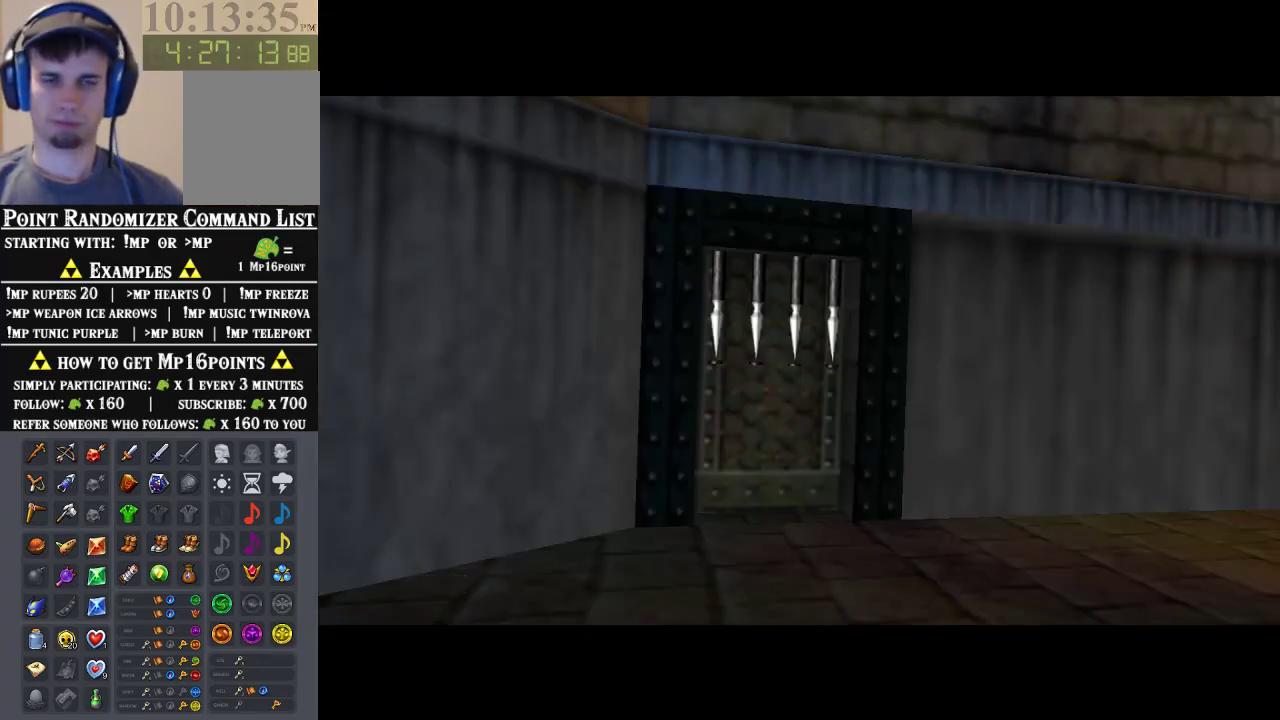
{"buttons": [], "left_stick": "center", "events": []}
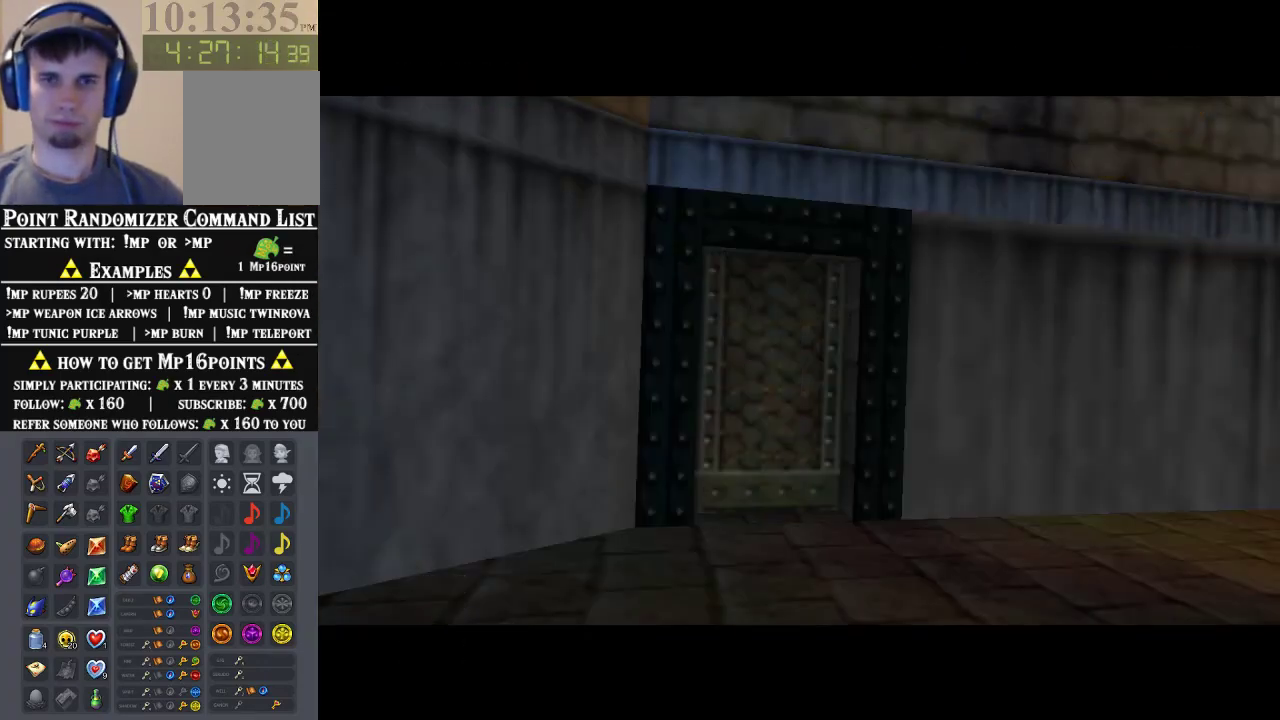
{"buttons": [], "left_stick": "center", "events": []}
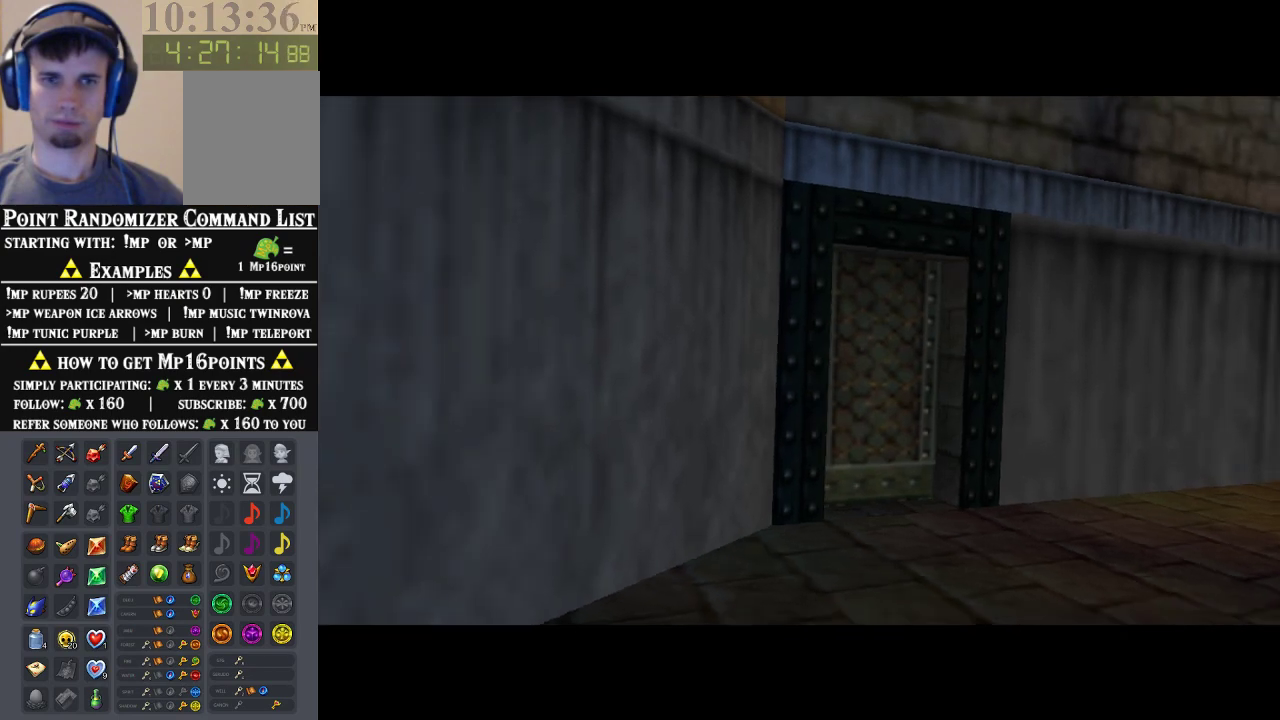
{"buttons": [], "left_stick": "up", "events": [[167, "left_stick", "up"]]}
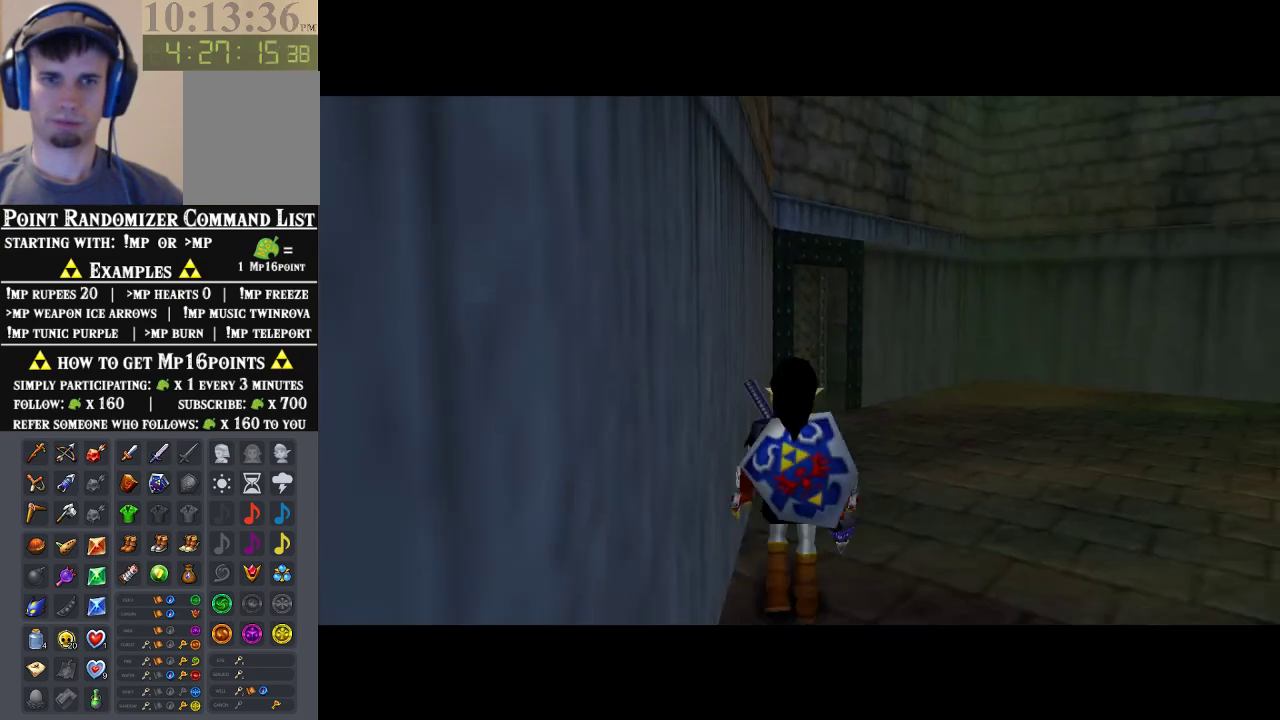
{"buttons": [], "left_stick": "up", "events": [[100, "A", "down"], [333, "A", "up"]]}
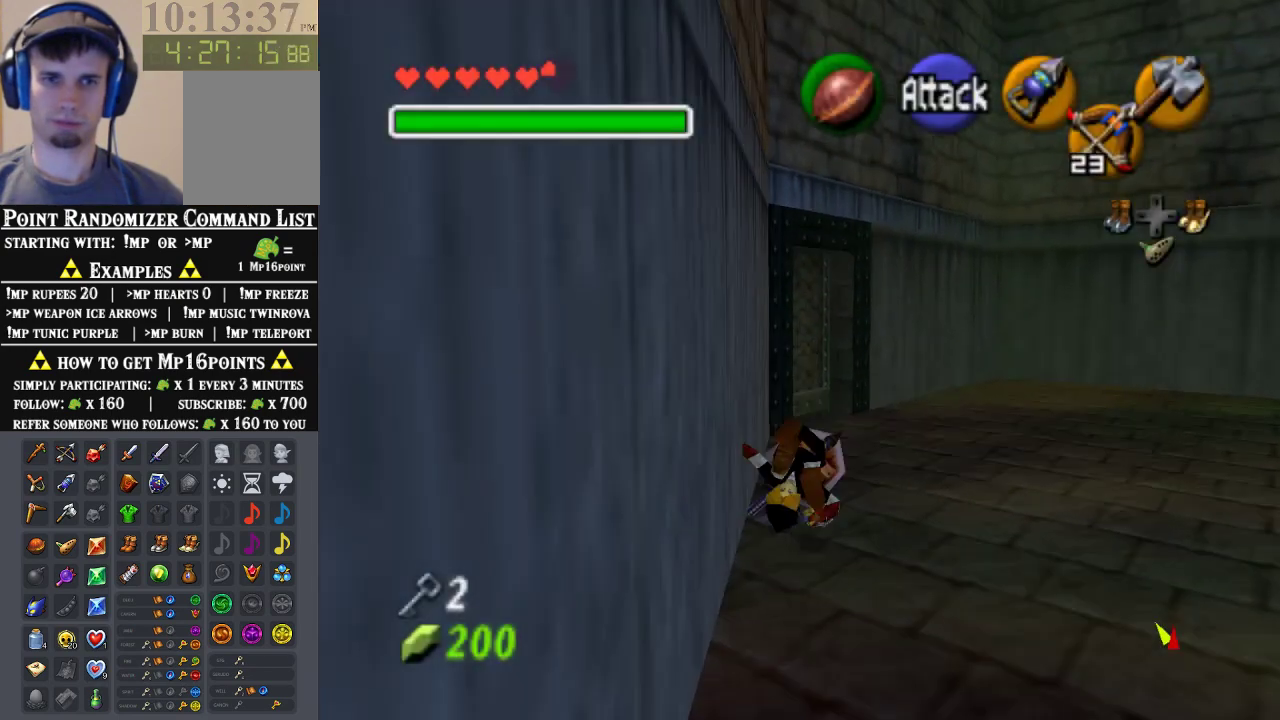
{"buttons": ["A"], "left_stick": "center", "events": [[400, "left_stick", "up-left"], [467, "A", "down"], [500, "left_stick", "center"]]}
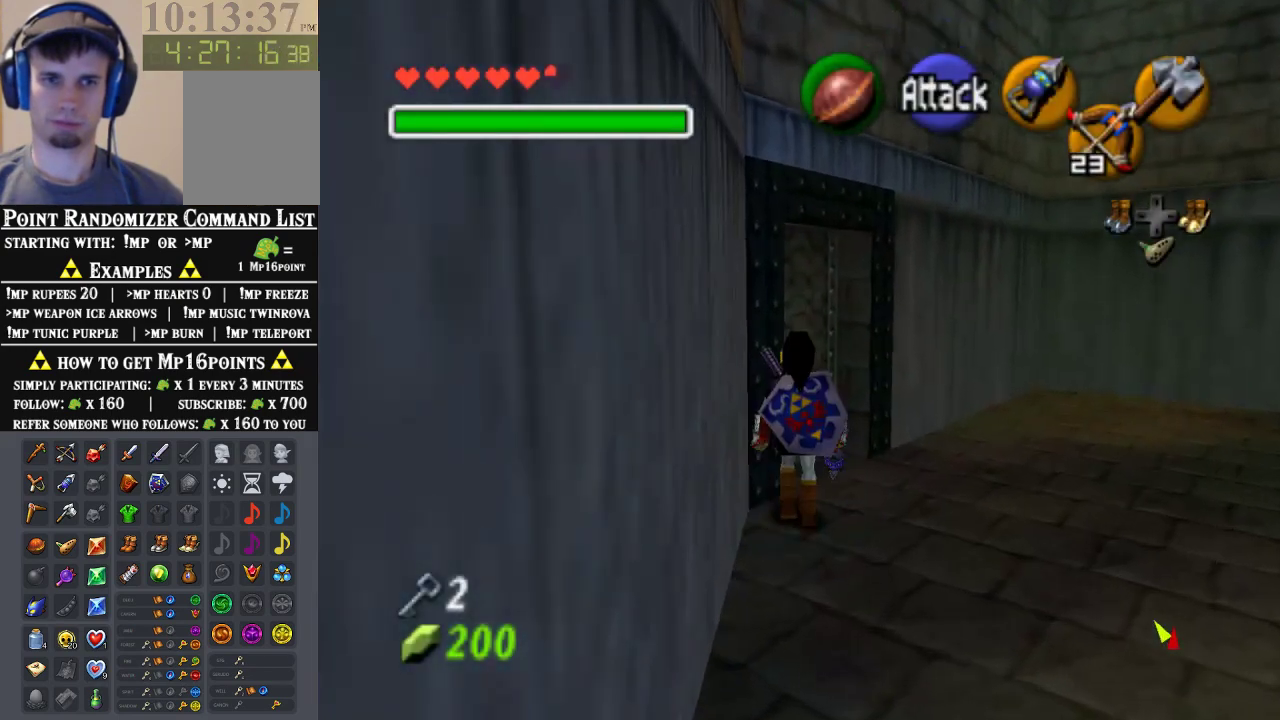
{"buttons": [], "left_stick": "up-right", "events": [[233, "A", "up"], [300, "A", "down"], [400, "A", "up"], [467, "left_stick", "up-right"]]}
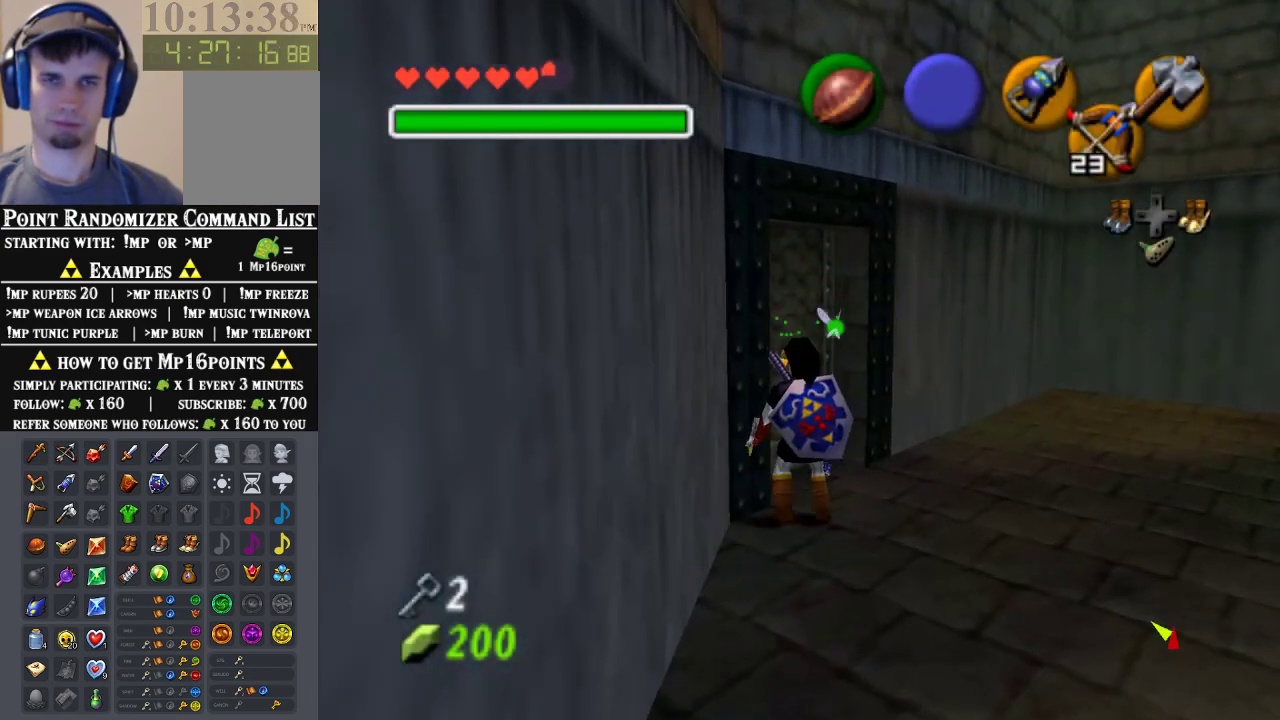
{"buttons": [], "left_stick": "center", "events": [[133, "left_stick", "up-left"], [267, "A", "down"], [300, "left_stick", "center"], [333, "A", "up"], [433, "A", "down"], [500, "A", "up"]]}
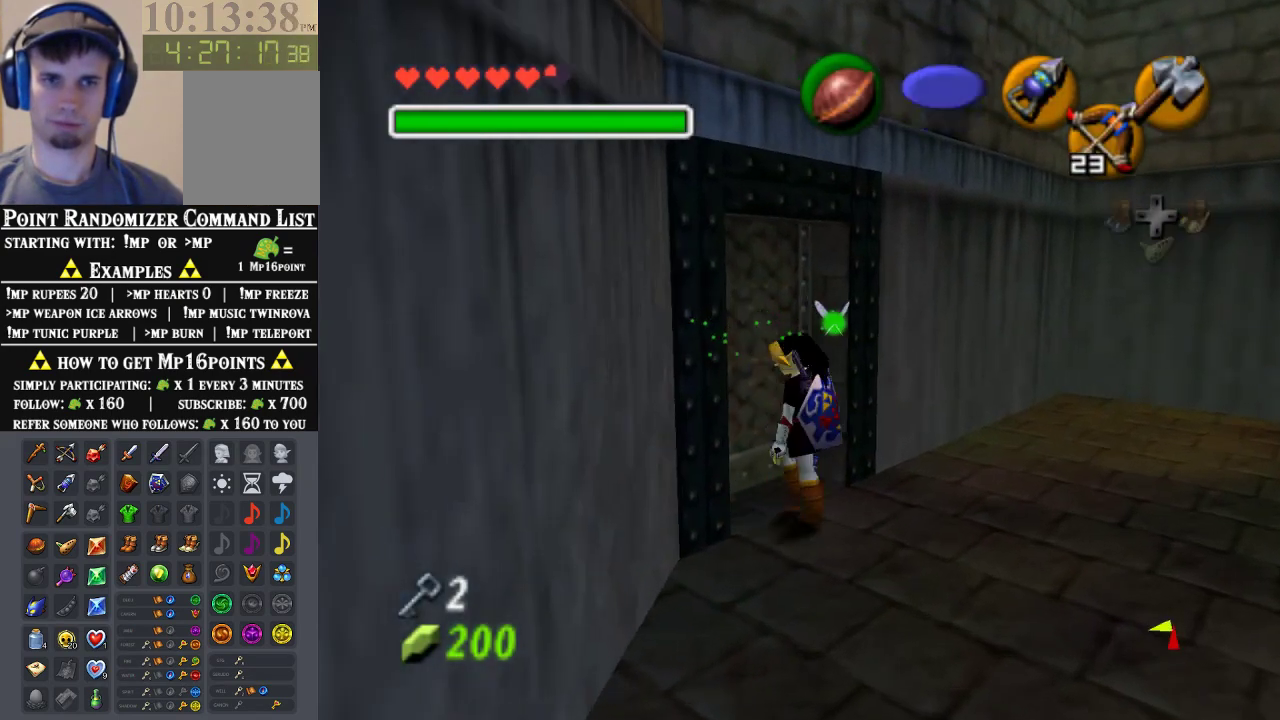
{"buttons": [], "left_stick": "center", "events": [[100, "A", "down"], [167, "A", "up"]]}
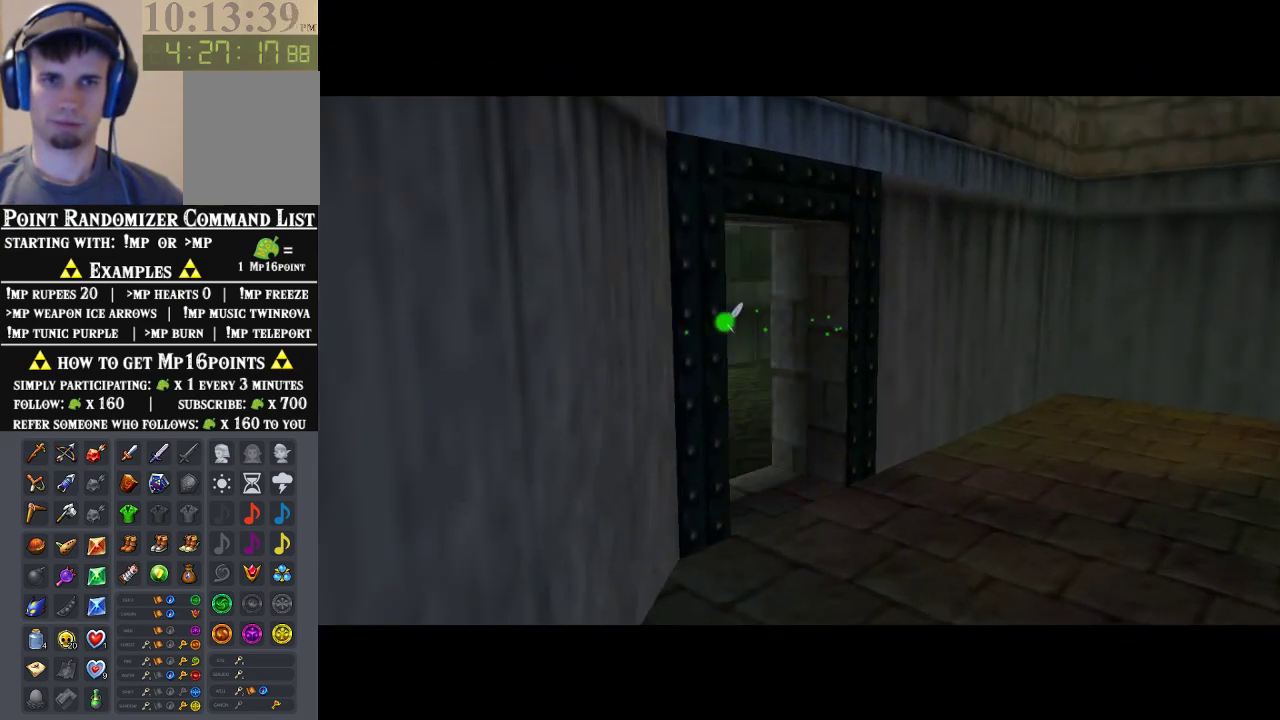
{"buttons": [], "left_stick": "center", "events": []}
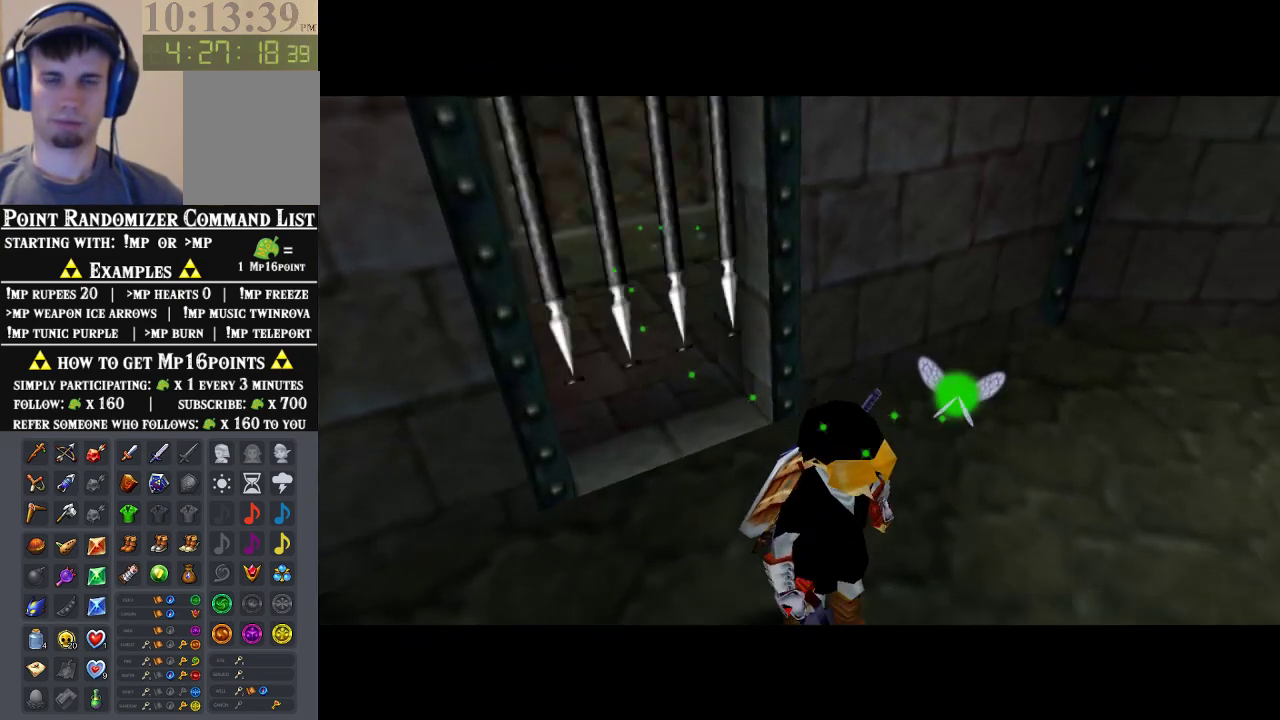
{"buttons": [], "left_stick": "center", "events": []}
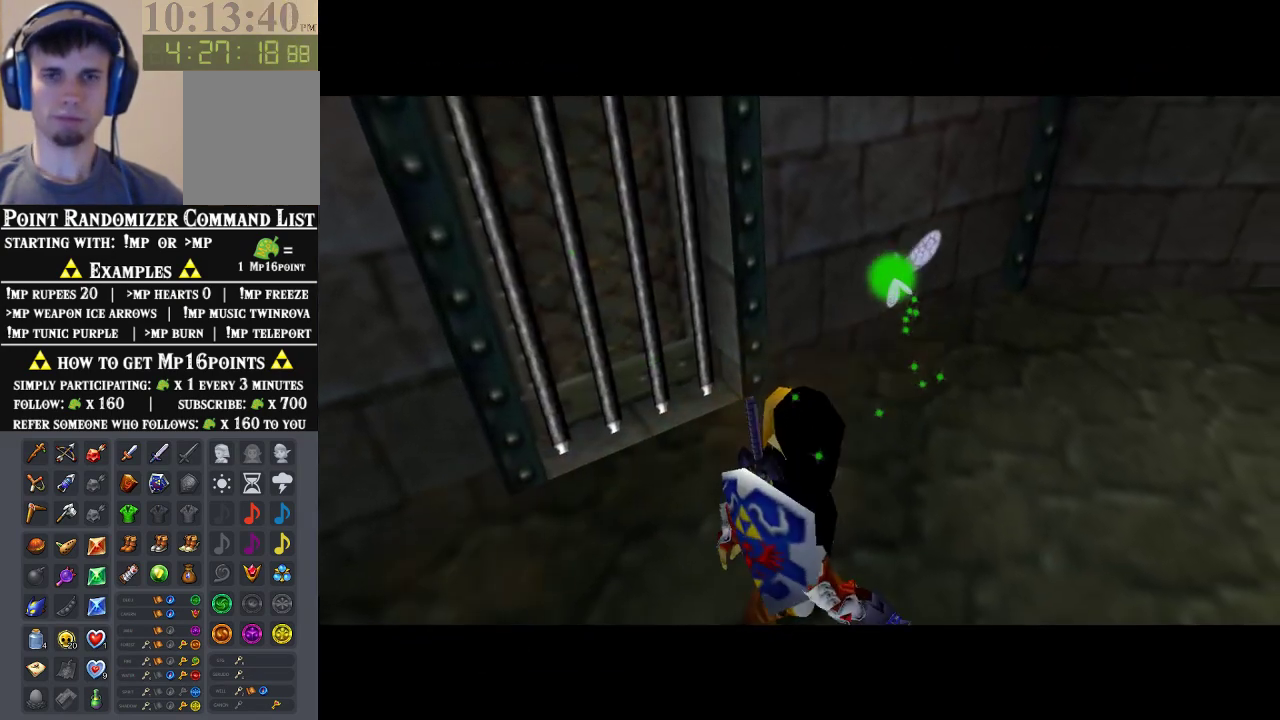
{"buttons": [], "left_stick": "up-left", "events": [[433, "left_stick", "up-left"]]}
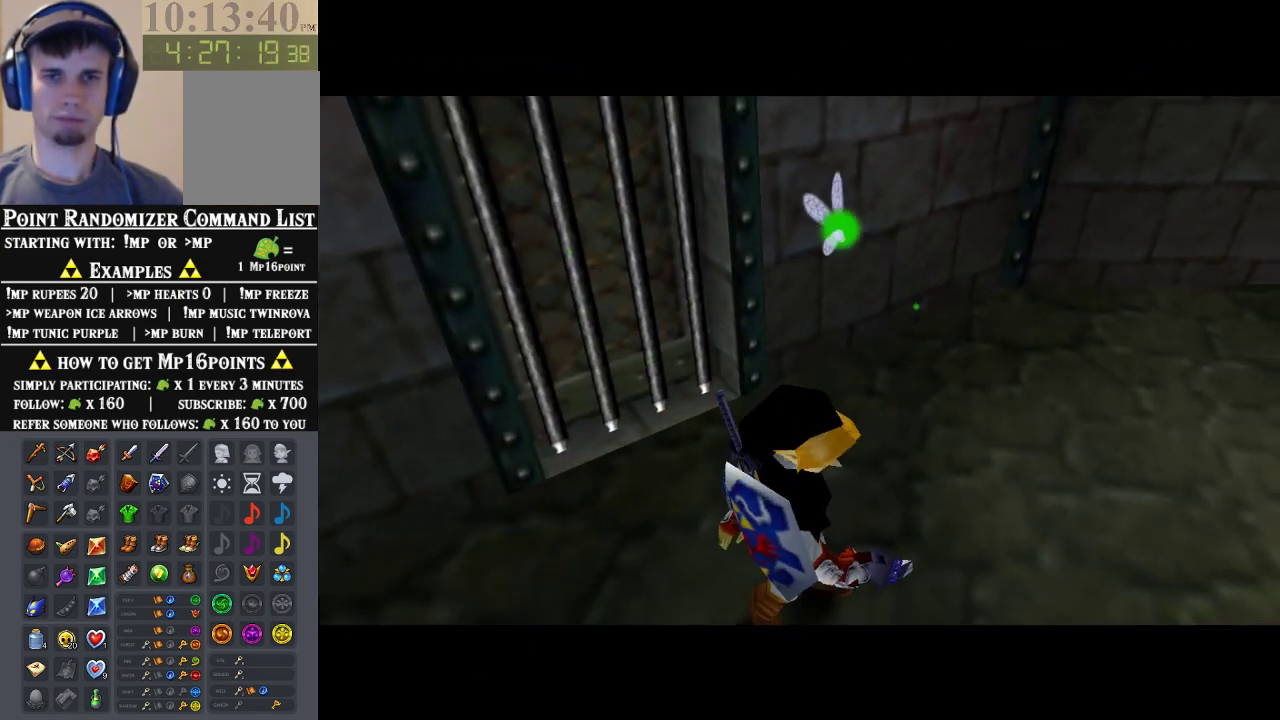
{"buttons": [], "left_stick": "up-left", "events": [[67, "left_stick", "up"], [200, "left_stick", "up-left"]]}
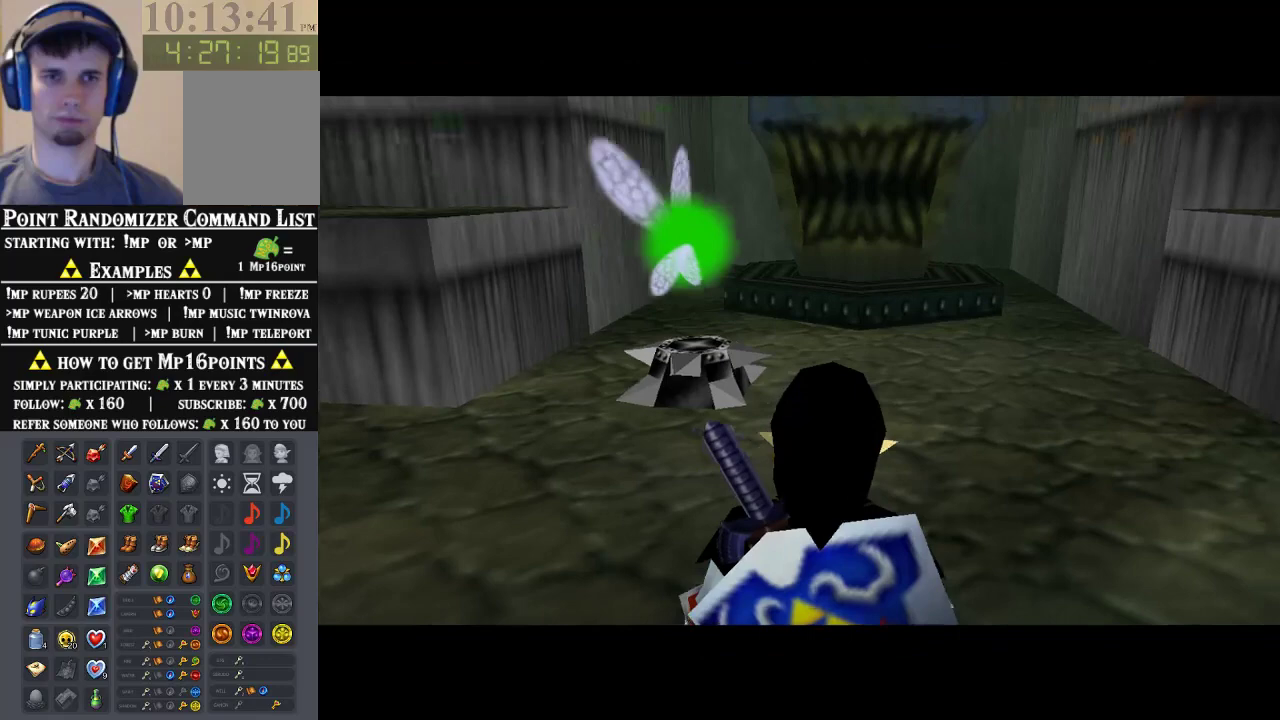
{"buttons": [], "left_stick": "up-left", "events": []}